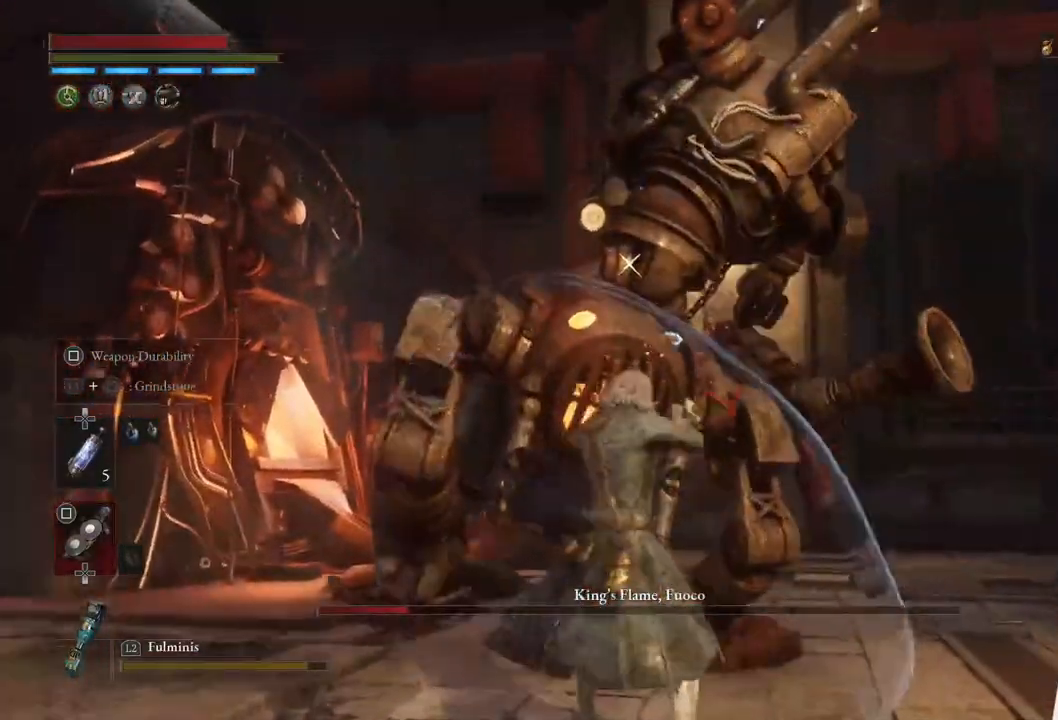
Gameplay with a controller (PlayStation layout); each line is a JSON object with the inputs held at the frame after it. "events" lists button and stick changes between this image and that frame as [ms after this image, input, new state], when the widget could be followed in between.
{"buttons": ["R2"], "left_stick": "up", "right_stick": "center", "events": []}
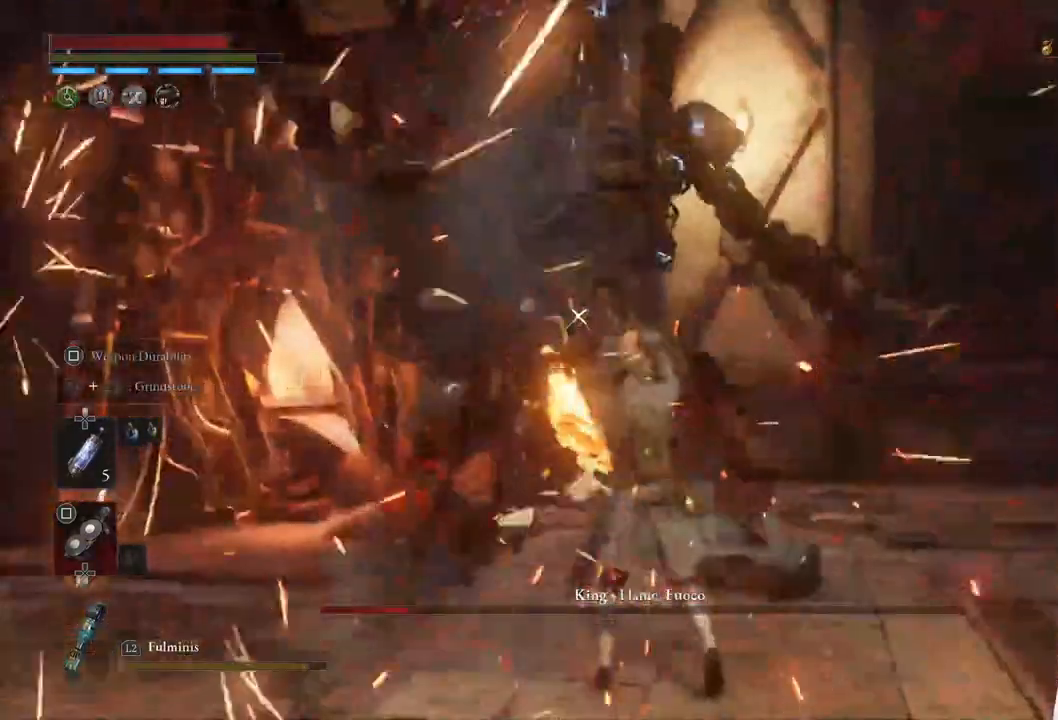
{"buttons": [], "left_stick": "center", "right_stick": "center", "events": [[350, "left_stick", "center"], [467, "R2", "up"]]}
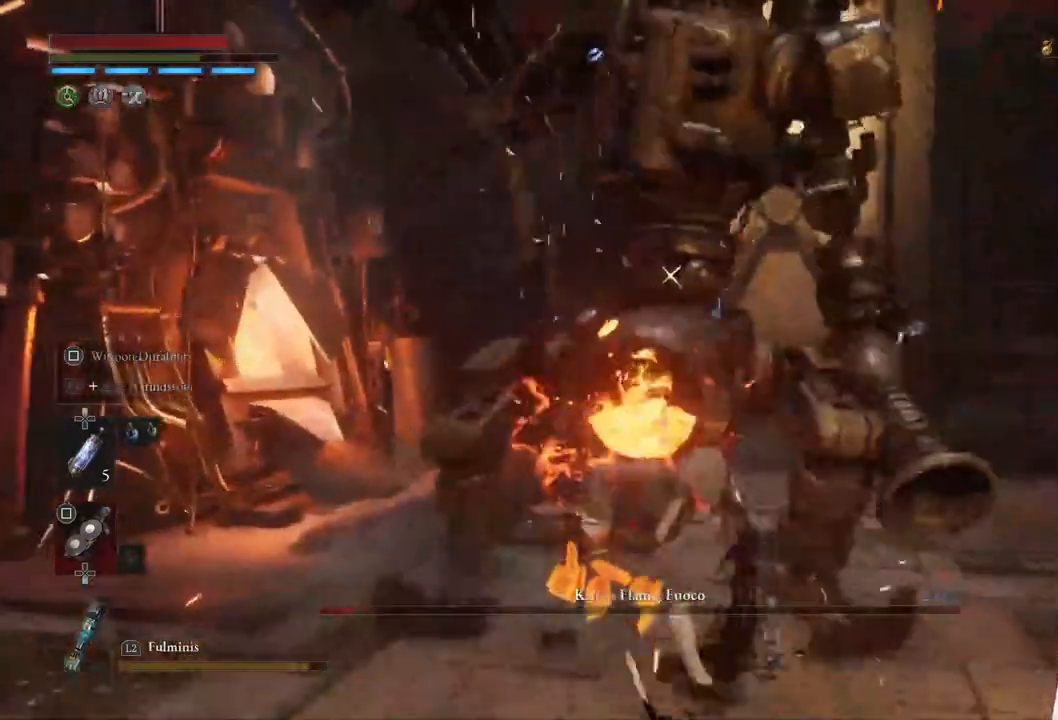
{"buttons": [], "left_stick": "center", "right_stick": "center", "events": [[100, "left_stick", "down"], [183, "CIRCLE", "down"], [283, "CIRCLE", "up"], [350, "left_stick", "center"]]}
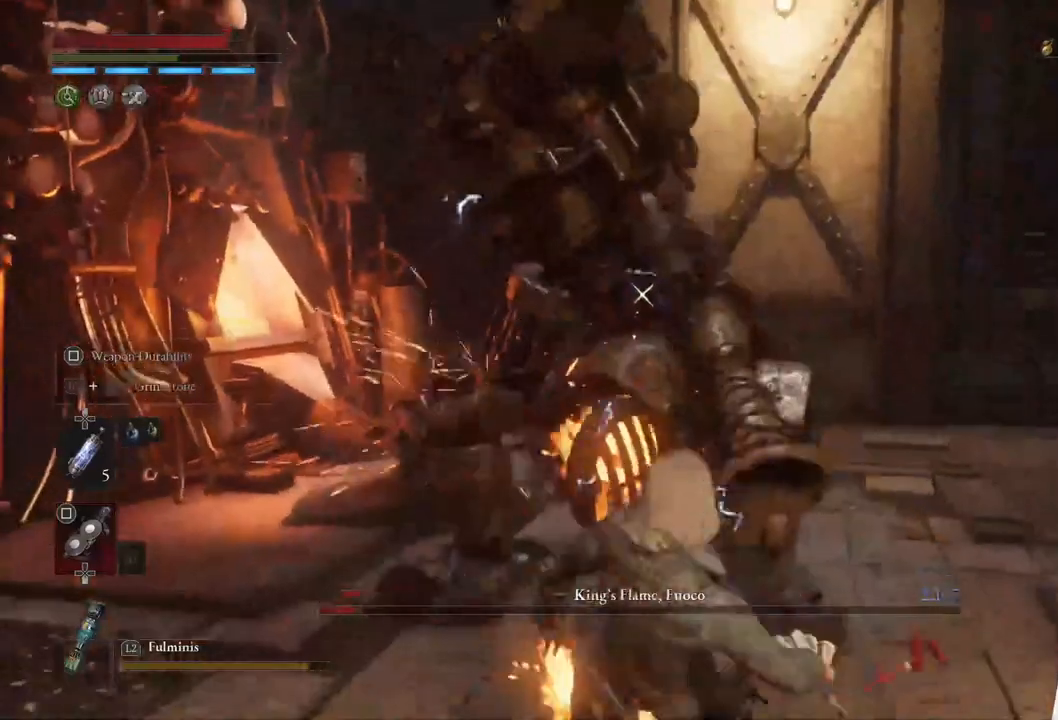
{"buttons": ["SQUARE"], "left_stick": "down", "right_stick": "center", "events": [[350, "SQUARE", "down"], [400, "left_stick", "down"]]}
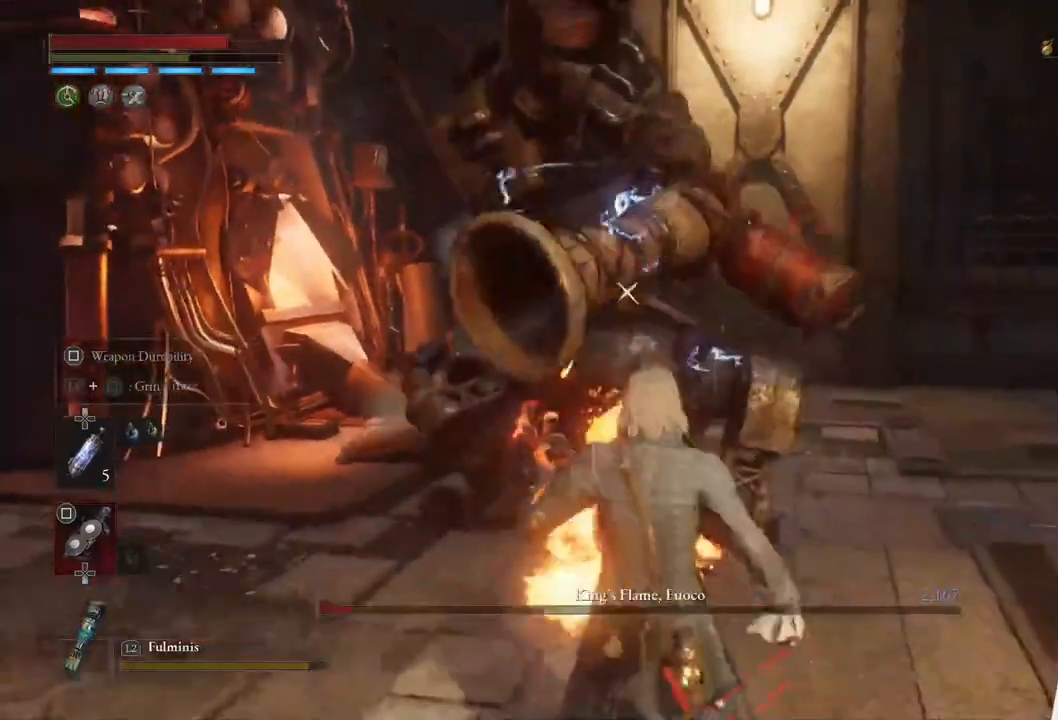
{"buttons": ["SQUARE"], "left_stick": "down", "right_stick": "center", "events": [[50, "left_stick", "center"], [133, "left_stick", "down"]]}
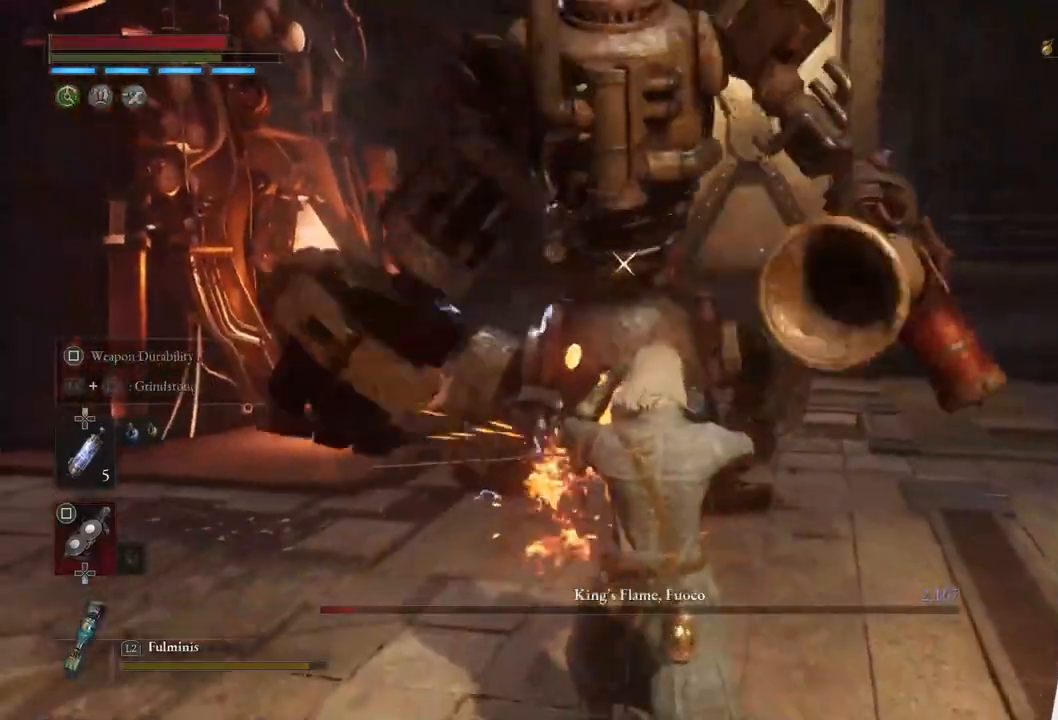
{"buttons": [], "left_stick": "down", "right_stick": "center", "events": [[200, "left_stick", "center"], [233, "SQUARE", "up"], [467, "left_stick", "down"]]}
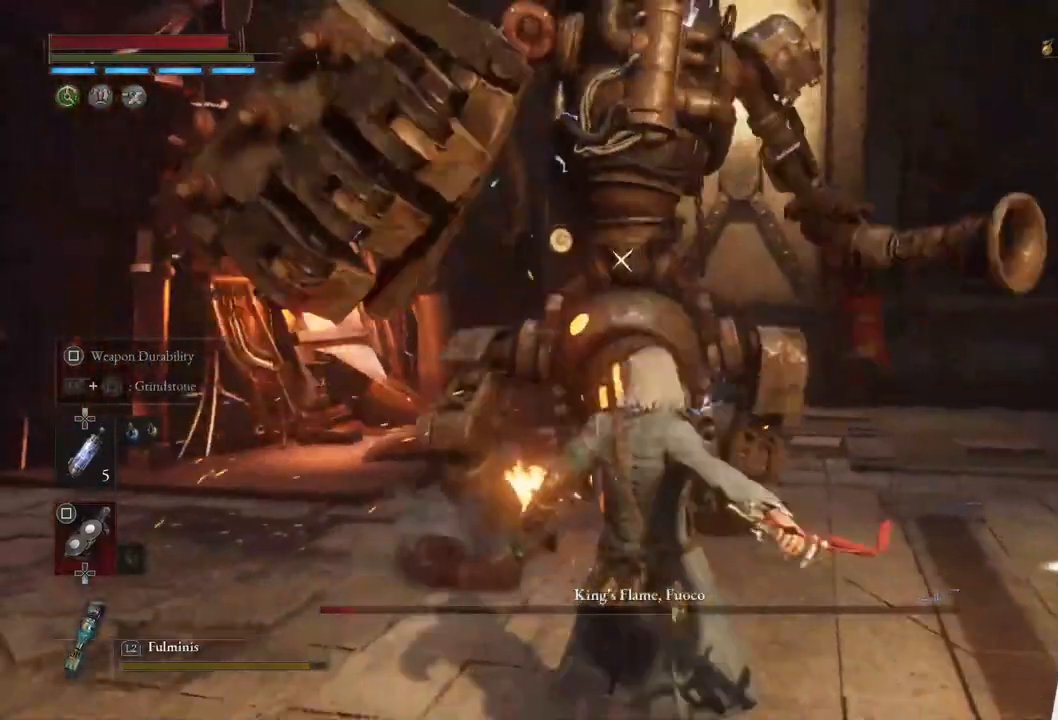
{"buttons": [], "left_stick": "down", "right_stick": "center", "events": []}
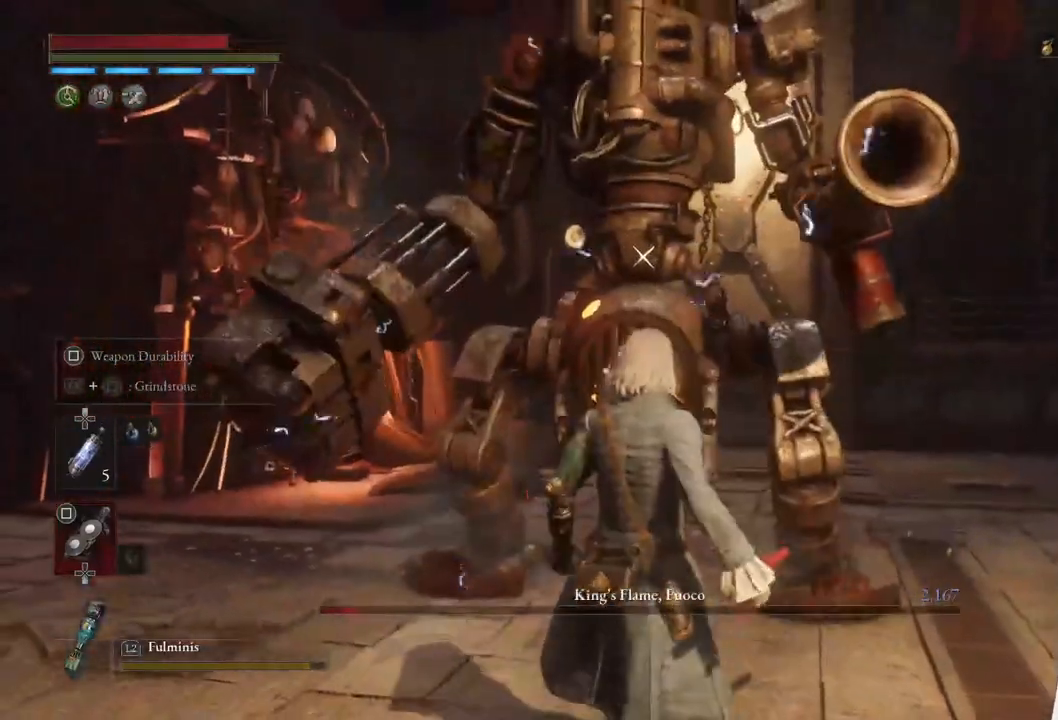
{"buttons": [], "left_stick": "center", "right_stick": "center", "events": [[267, "left_stick", "center"]]}
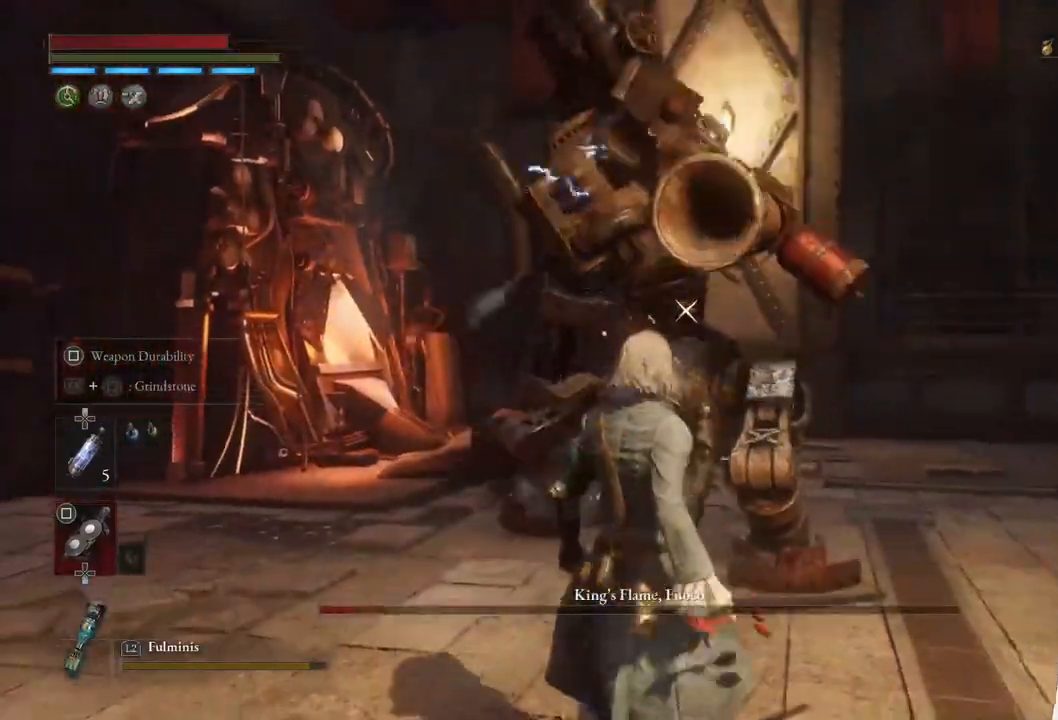
{"buttons": [], "left_stick": "center", "right_stick": "center", "events": [[217, "left_stick", "up"], [317, "left_stick", "center"]]}
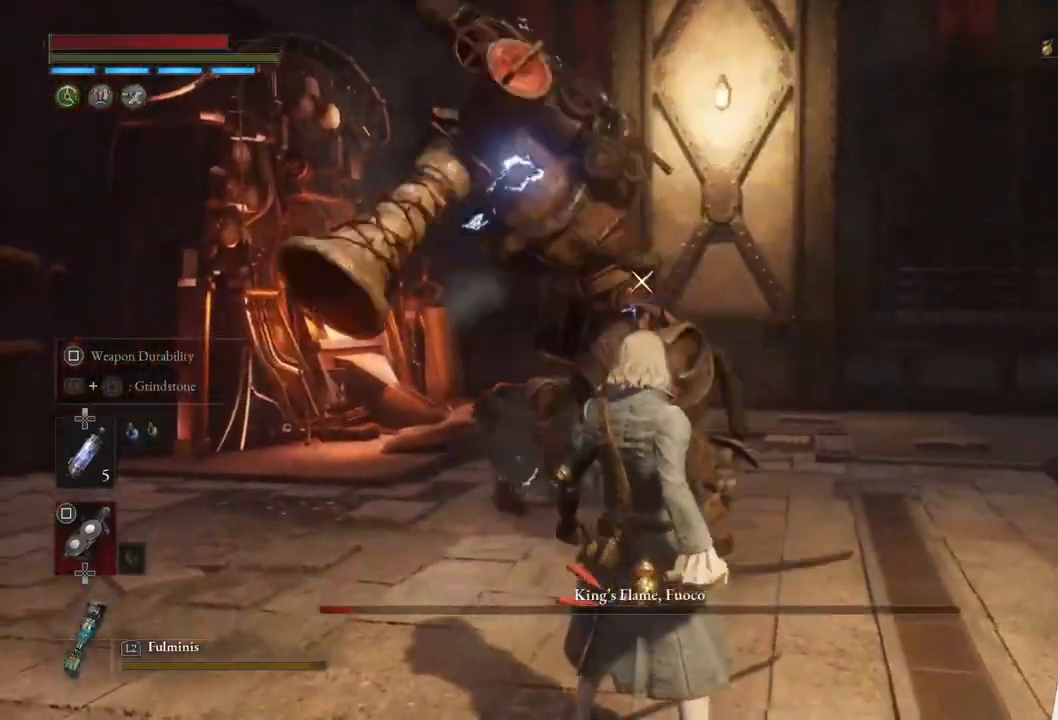
{"buttons": ["L1"], "left_stick": "center", "right_stick": "center", "events": [[483, "L1", "down"]]}
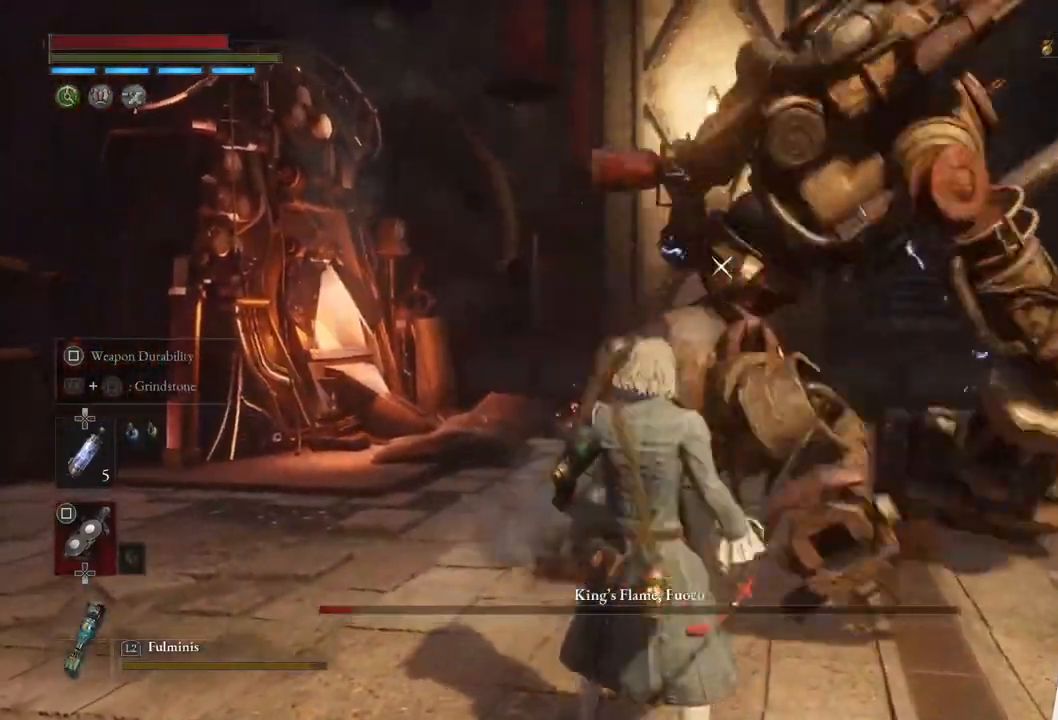
{"buttons": [], "left_stick": "down", "right_stick": "center", "events": [[267, "left_stick", "down"], [367, "L1", "up"]]}
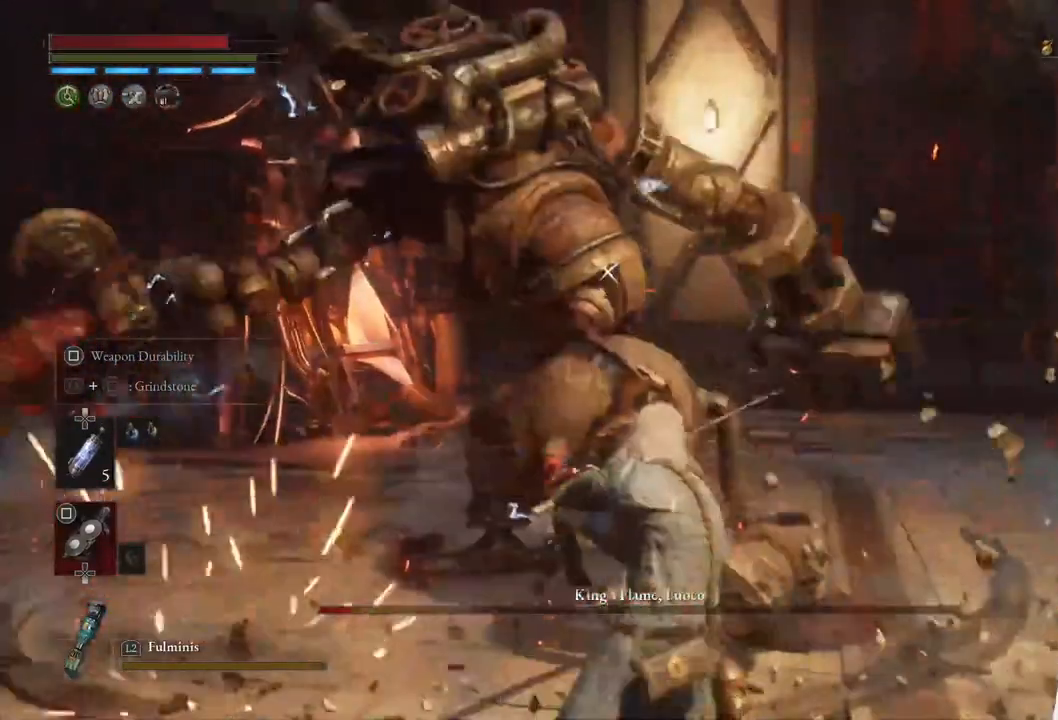
{"buttons": [], "left_stick": "center", "right_stick": "center", "events": [[350, "left_stick", "center"]]}
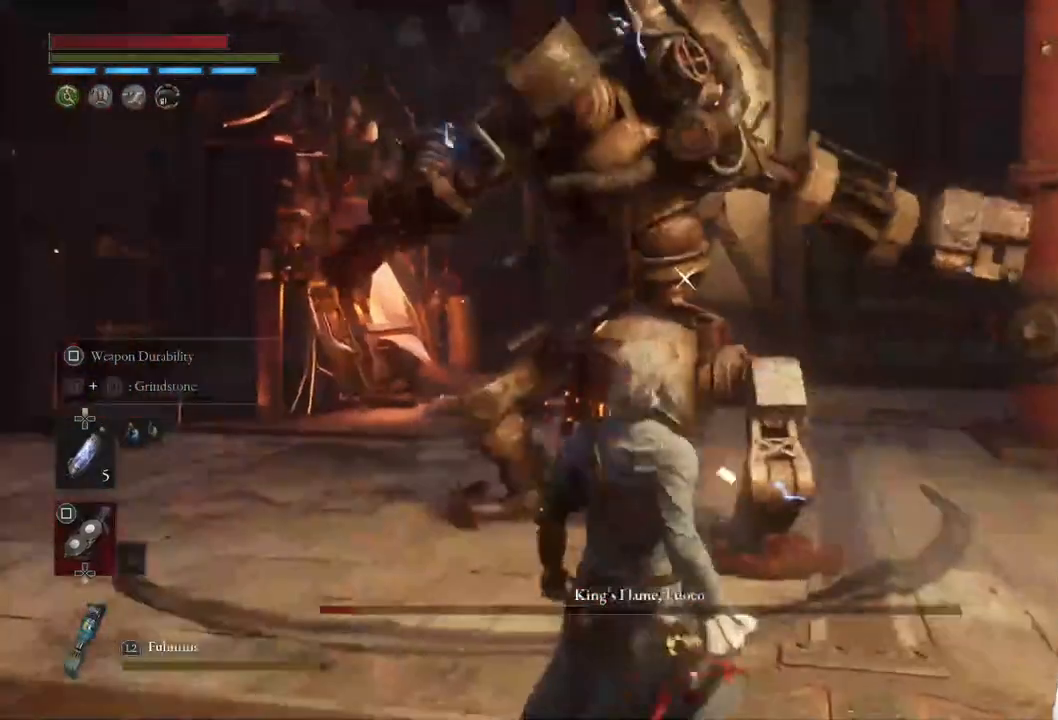
{"buttons": [], "left_stick": "center", "right_stick": "center", "events": []}
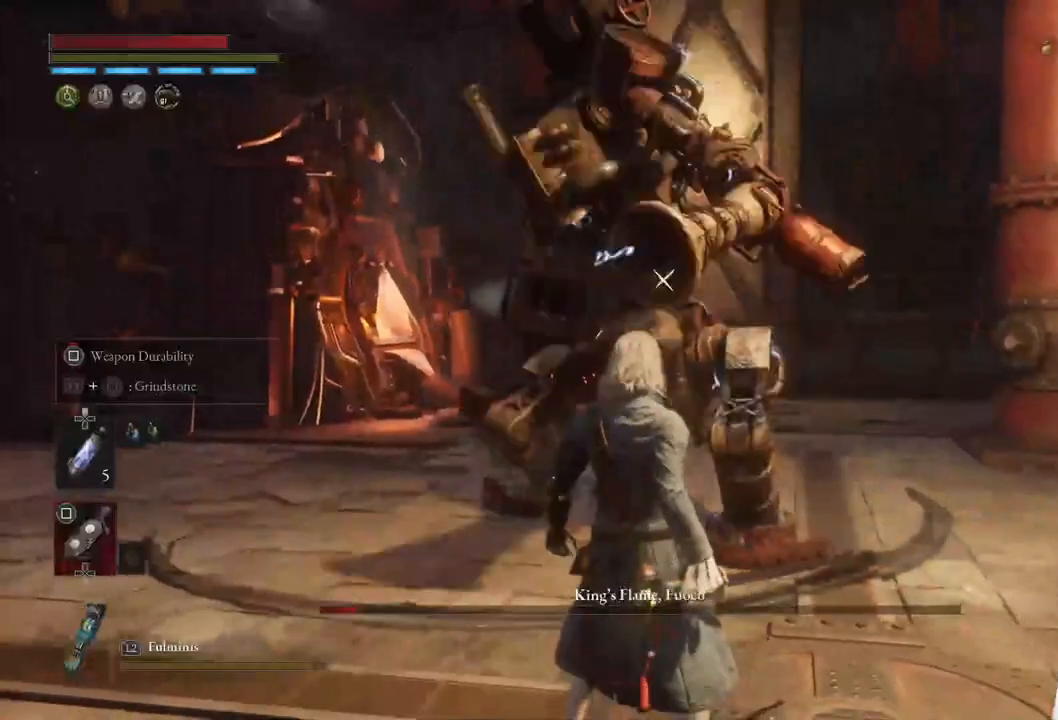
{"buttons": ["R2"], "left_stick": "up", "right_stick": "center", "events": [[17, "left_stick", "up"], [500, "R2", "down"]]}
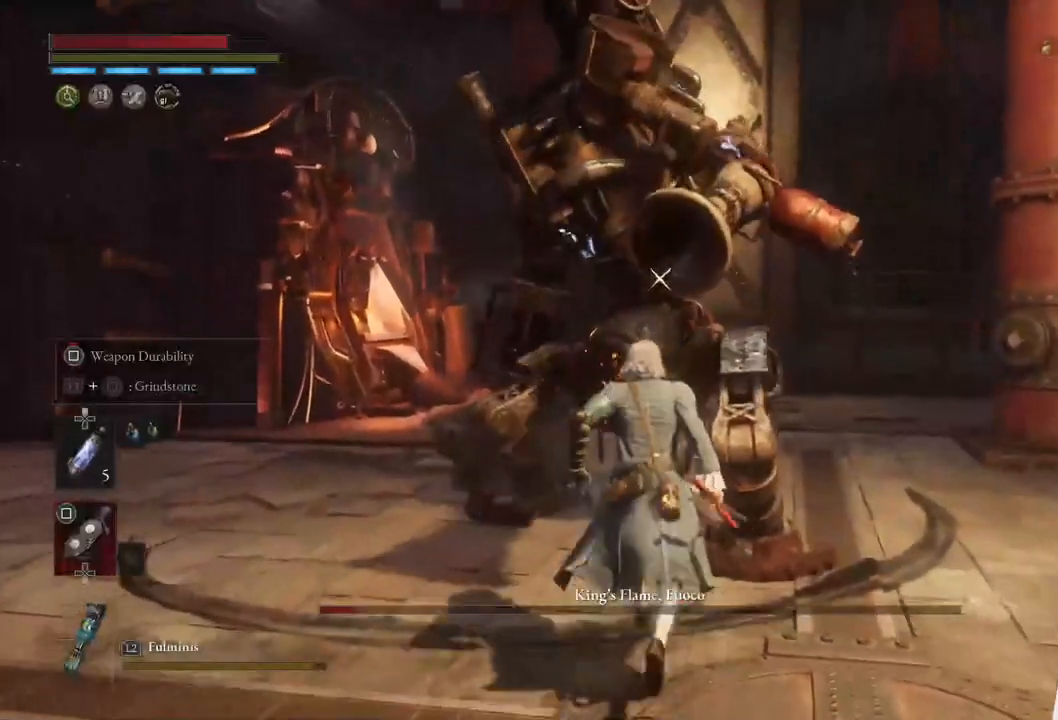
{"buttons": ["R2"], "left_stick": "up", "right_stick": "center", "events": []}
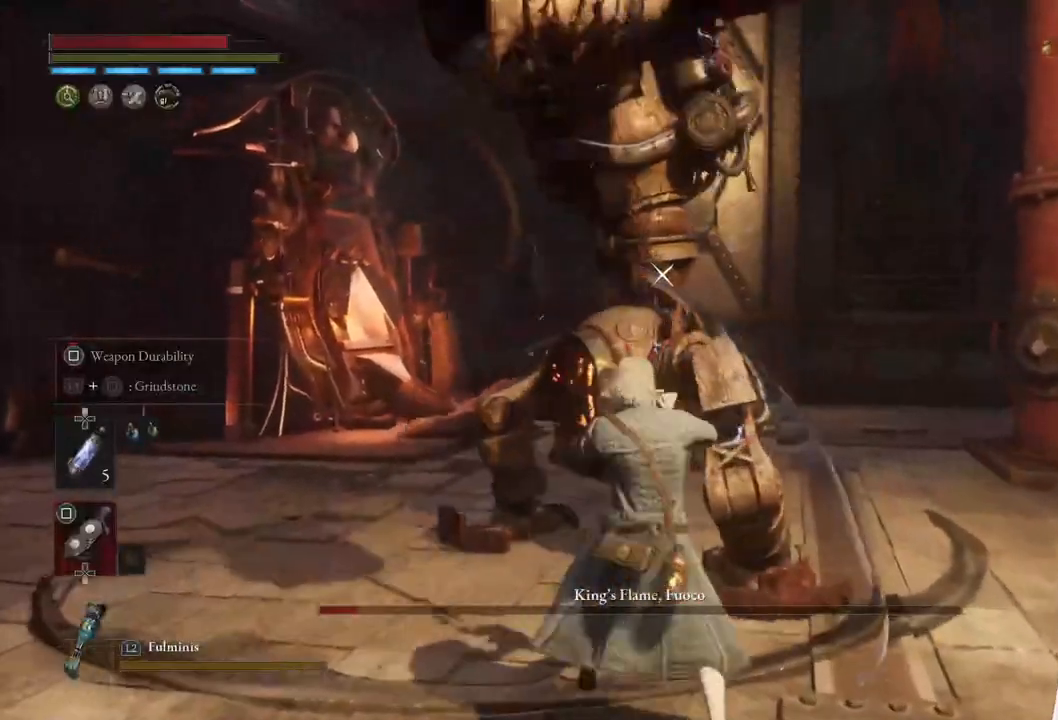
{"buttons": ["R2"], "left_stick": "up", "right_stick": "center", "events": []}
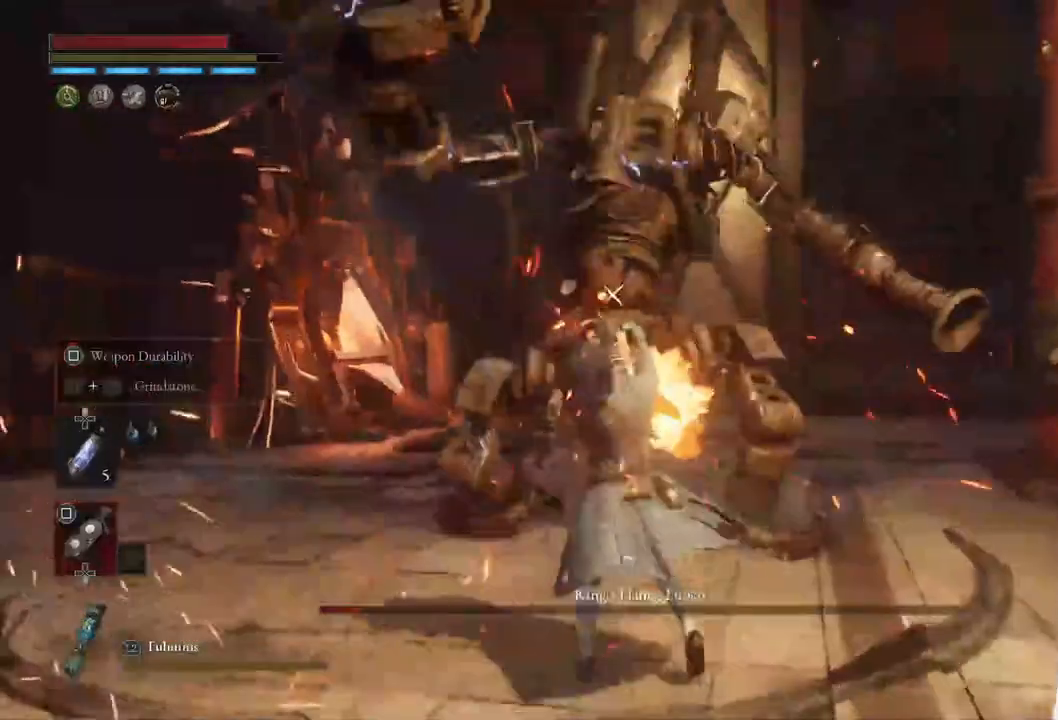
{"buttons": [], "left_stick": "center", "right_stick": "center", "events": [[400, "R2", "up"], [417, "left_stick", "center"]]}
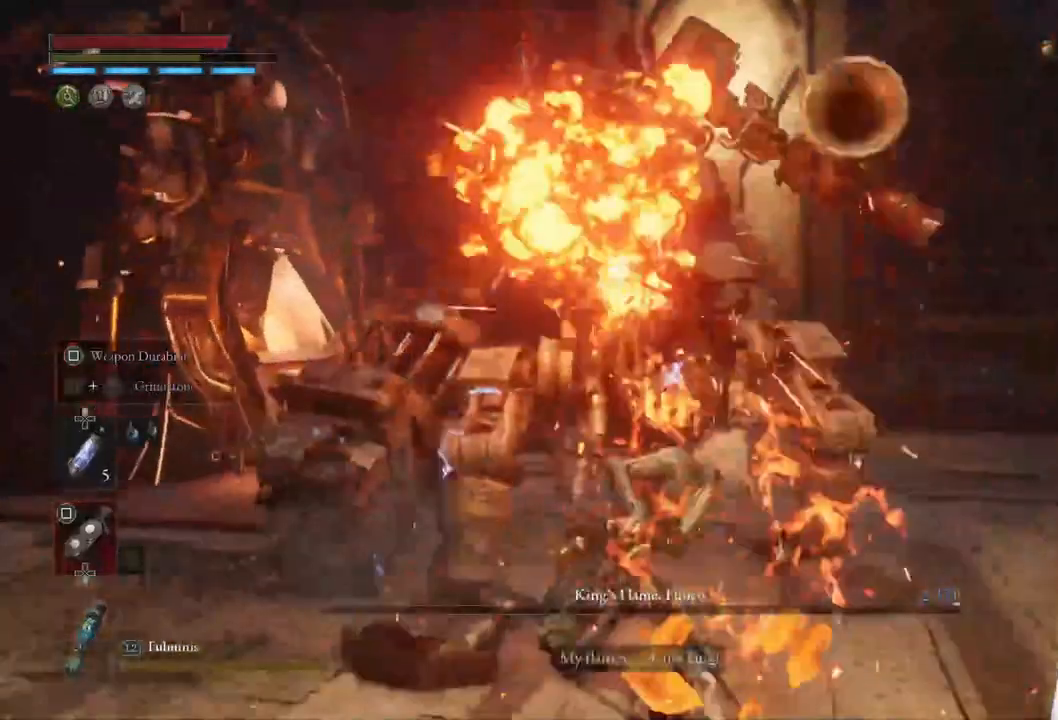
{"buttons": [], "left_stick": "center", "right_stick": "center", "events": []}
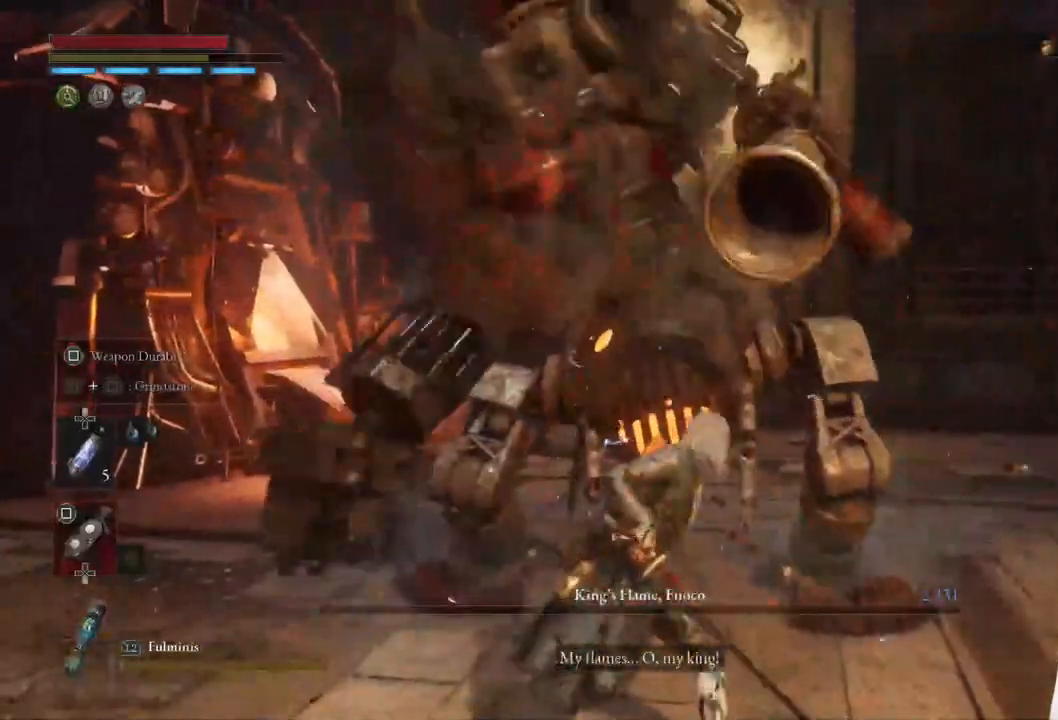
{"buttons": [], "left_stick": "down", "right_stick": "center", "events": [[50, "left_stick", "down"]]}
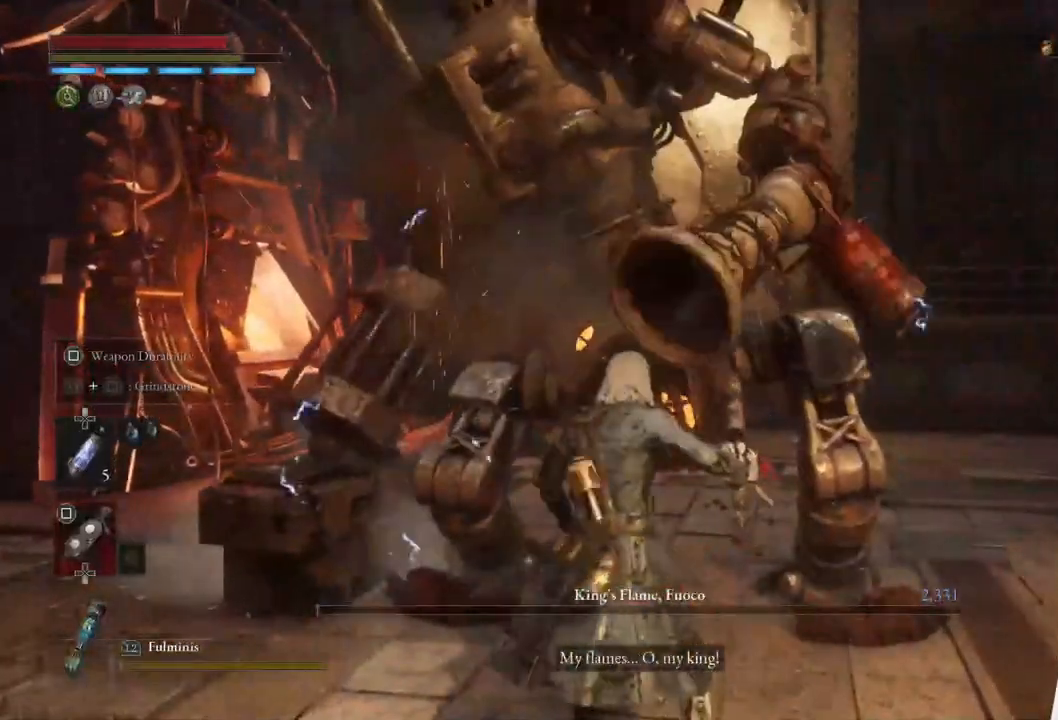
{"buttons": [], "left_stick": "down", "right_stick": "center", "events": []}
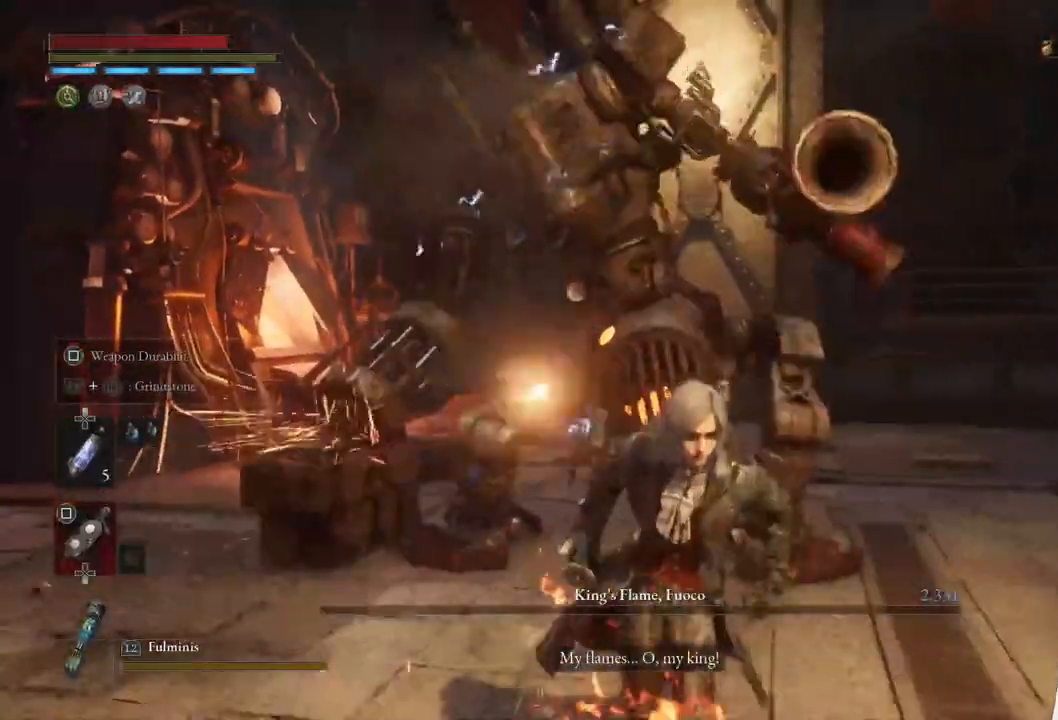
{"buttons": [], "left_stick": "up", "right_stick": "center", "events": [[367, "left_stick", "down-left"], [483, "left_stick", "up"]]}
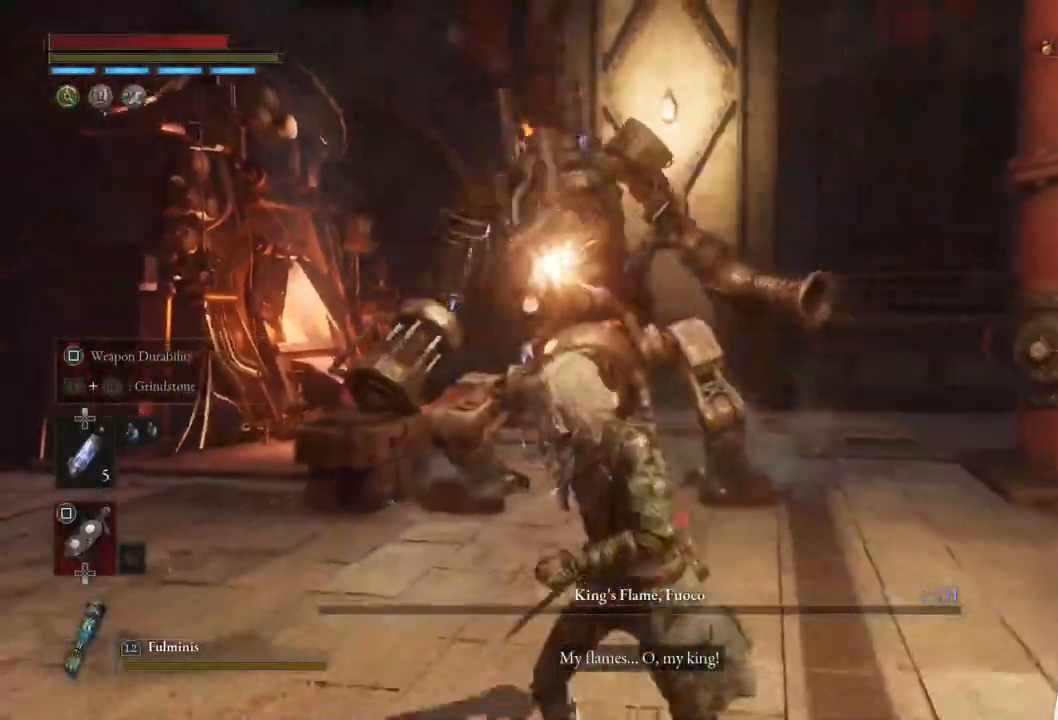
{"buttons": ["CIRCLE"], "left_stick": "center", "right_stick": "center", "events": [[133, "CIRCLE", "down"], [133, "left_stick", "center"]]}
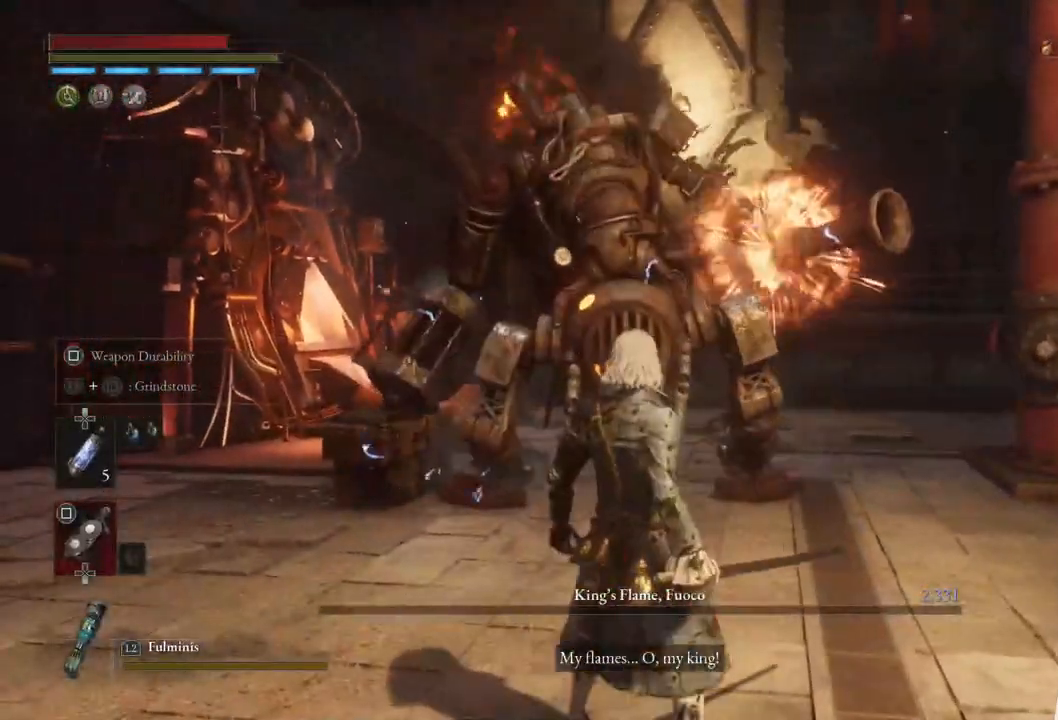
{"buttons": ["CIRCLE"], "left_stick": "center", "right_stick": "center", "events": []}
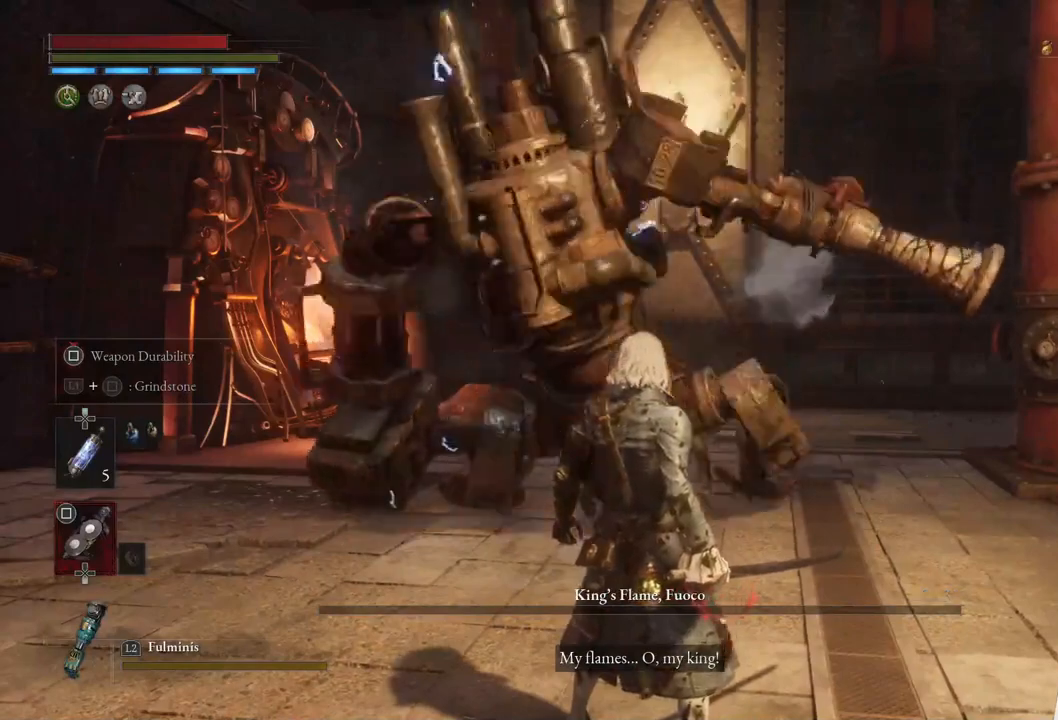
{"buttons": [], "left_stick": "down", "right_stick": "center", "events": [[150, "CIRCLE", "up"], [450, "left_stick", "down"]]}
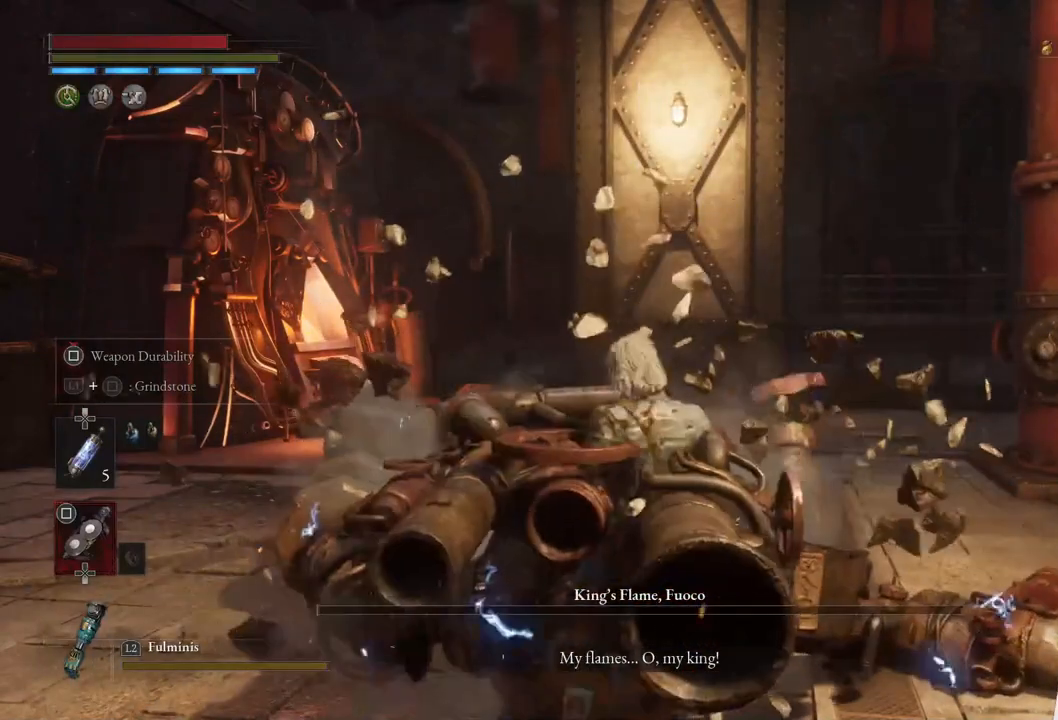
{"buttons": [], "left_stick": "down", "right_stick": "center", "events": [[50, "right_stick", "down-left"], [167, "right_stick", "center"]]}
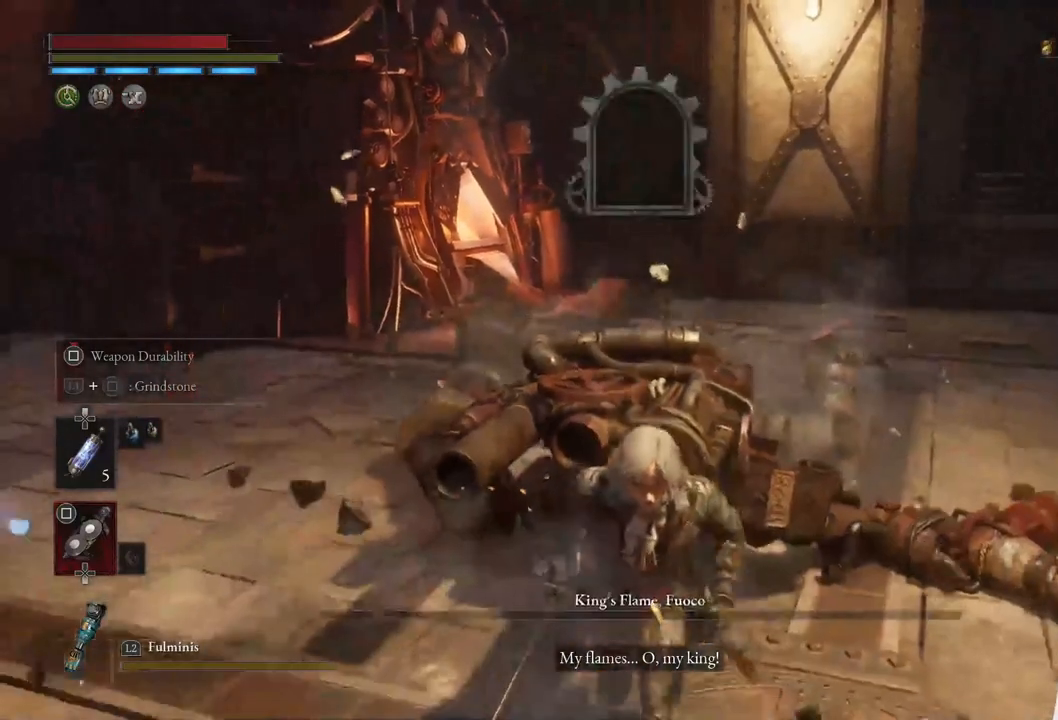
{"buttons": [], "left_stick": "center", "right_stick": "center", "events": [[233, "right_stick", "right"], [267, "left_stick", "down-left"], [350, "right_stick", "center"], [400, "left_stick", "up"], [500, "left_stick", "center"]]}
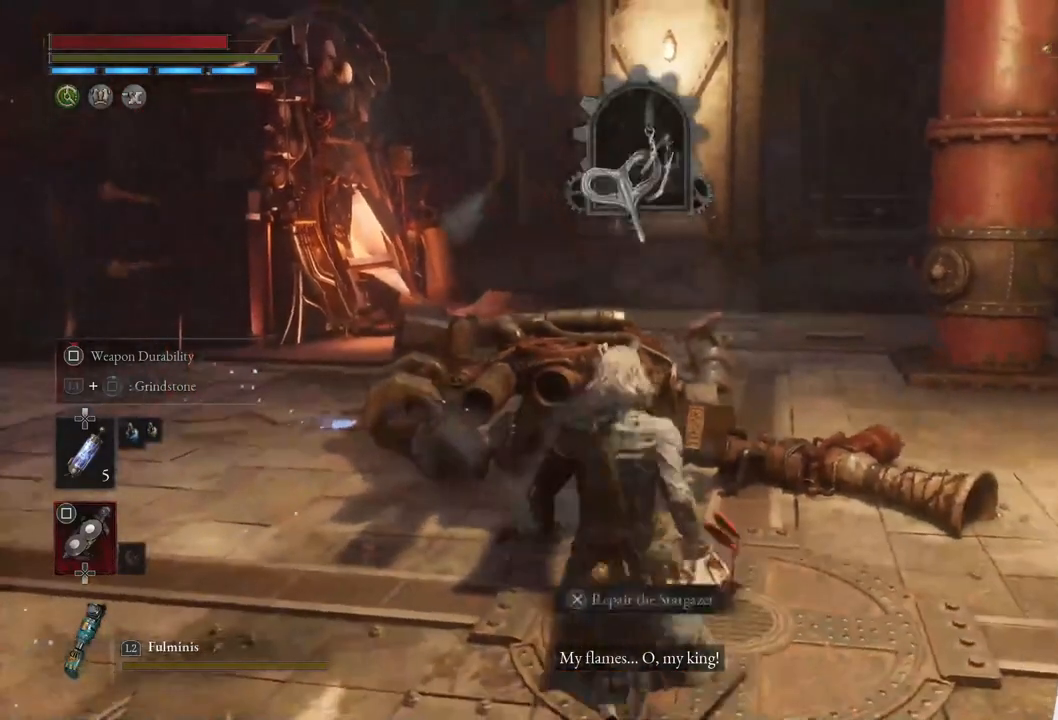
{"buttons": ["SQUARE"], "left_stick": "center", "right_stick": "center", "events": [[483, "SQUARE", "down"]]}
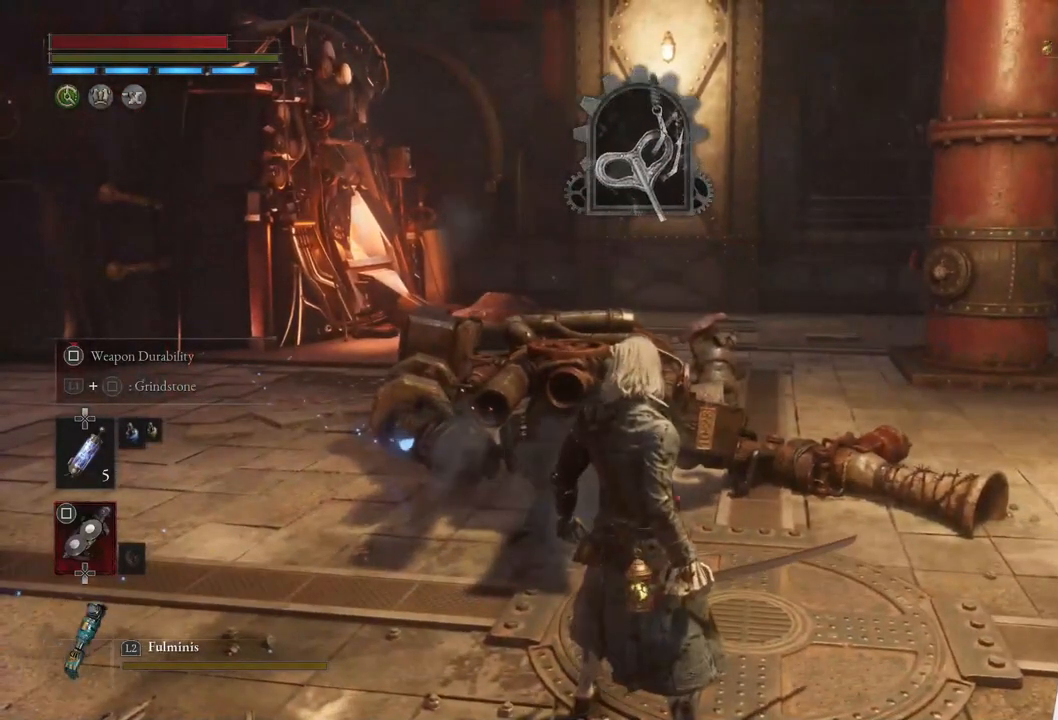
{"buttons": ["SQUARE"], "left_stick": "center", "right_stick": "center", "events": []}
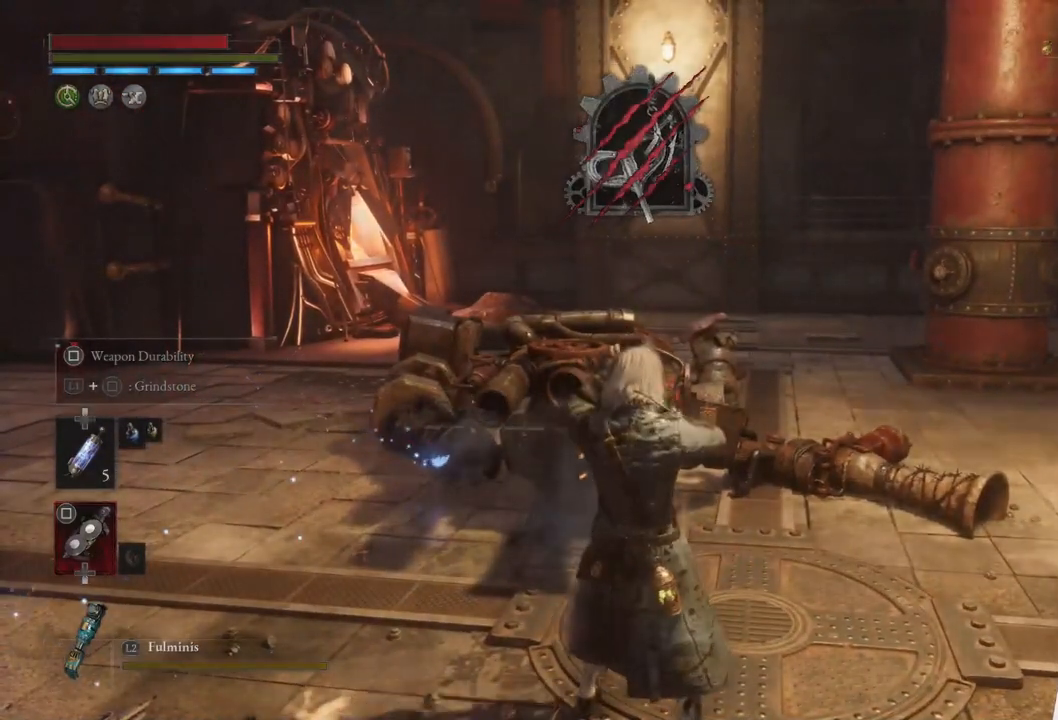
{"buttons": ["SQUARE"], "left_stick": "center", "right_stick": "center", "events": []}